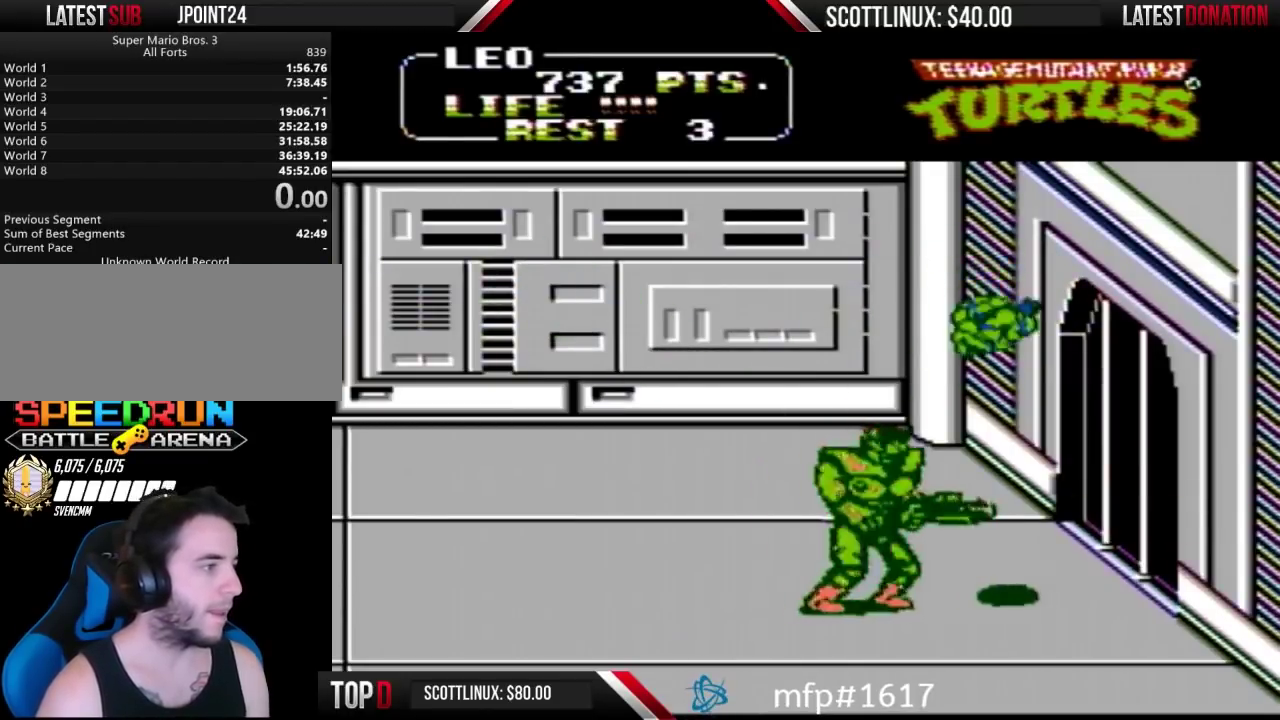
Gameplay with a controller (Nintendo layout); each line is a JSON object with the inputs held at the frame after it. "events" lists button and stick changes between this image and that frame as [ms after this image, input, new state], when the widget could be followed in between. Not read: DPAD_DOWN L3 R3.
{"buttons": ["DPAD_LEFT"], "events": [[33, "DPAD_RIGHT", "up"], [67, "DPAD_LEFT", "down"], [133, "B", "down"], [433, "B", "up"]]}
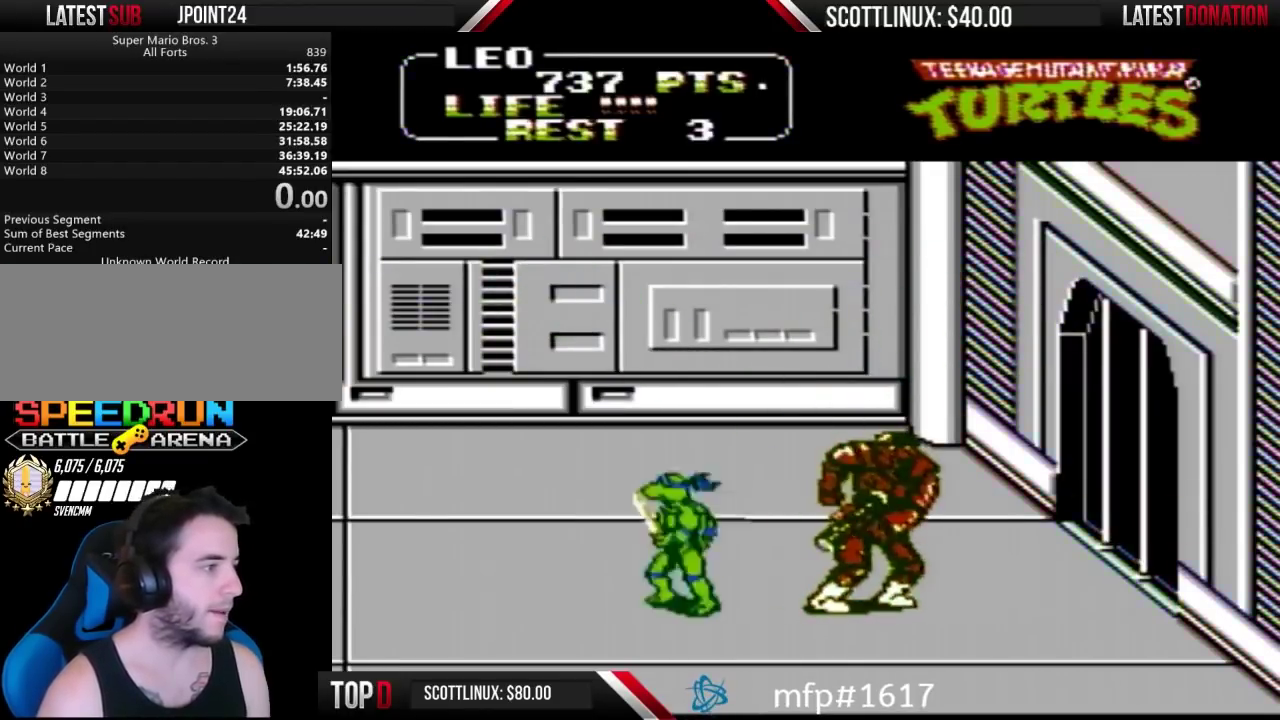
{"buttons": ["DPAD_LEFT"], "events": [[133, "A", "down"], [500, "A", "up"]]}
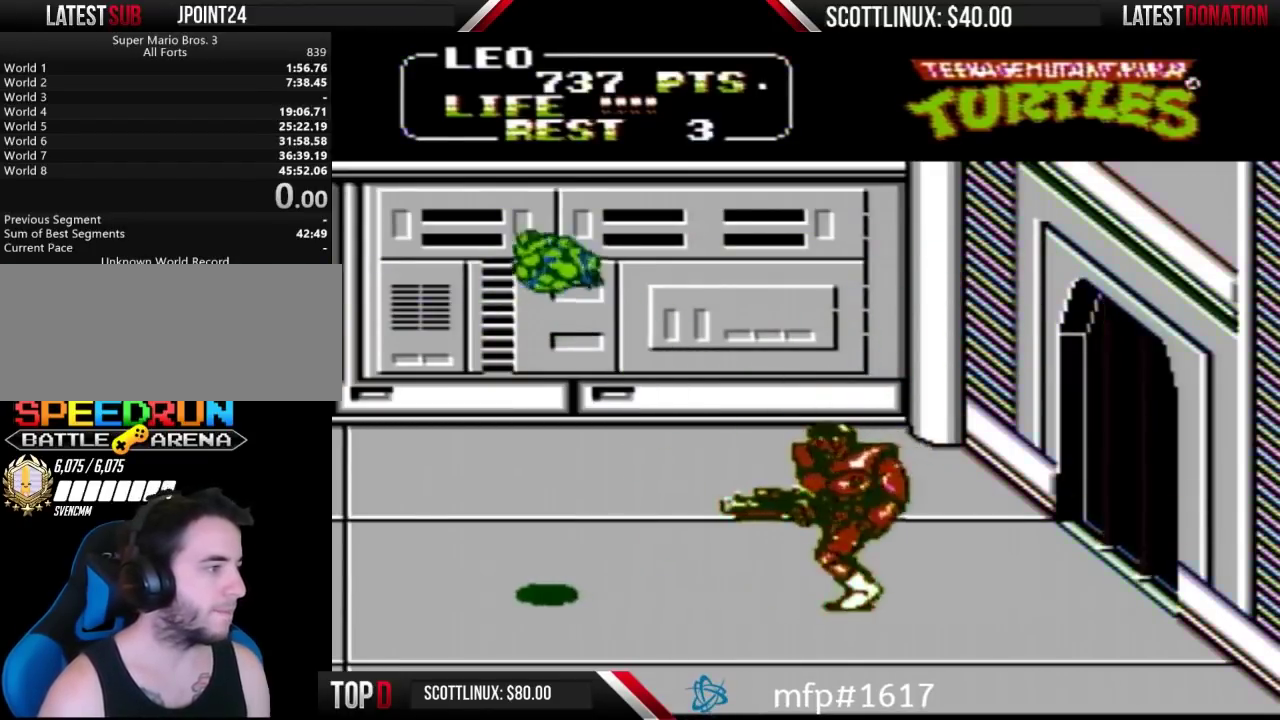
{"buttons": ["B", "DPAD_RIGHT"], "events": [[167, "DPAD_LEFT", "up"], [200, "DPAD_RIGHT", "down"], [300, "B", "down"]]}
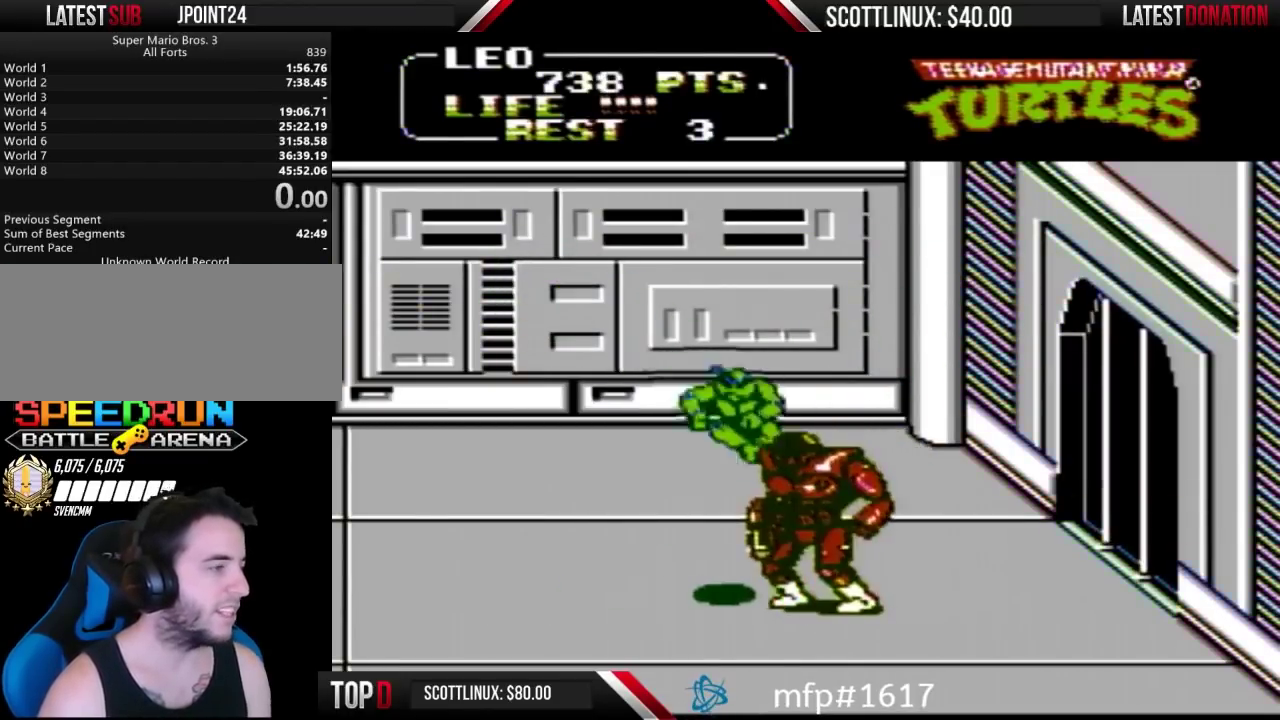
{"buttons": ["A", "DPAD_RIGHT"], "events": [[33, "B", "up"], [267, "A", "down"]]}
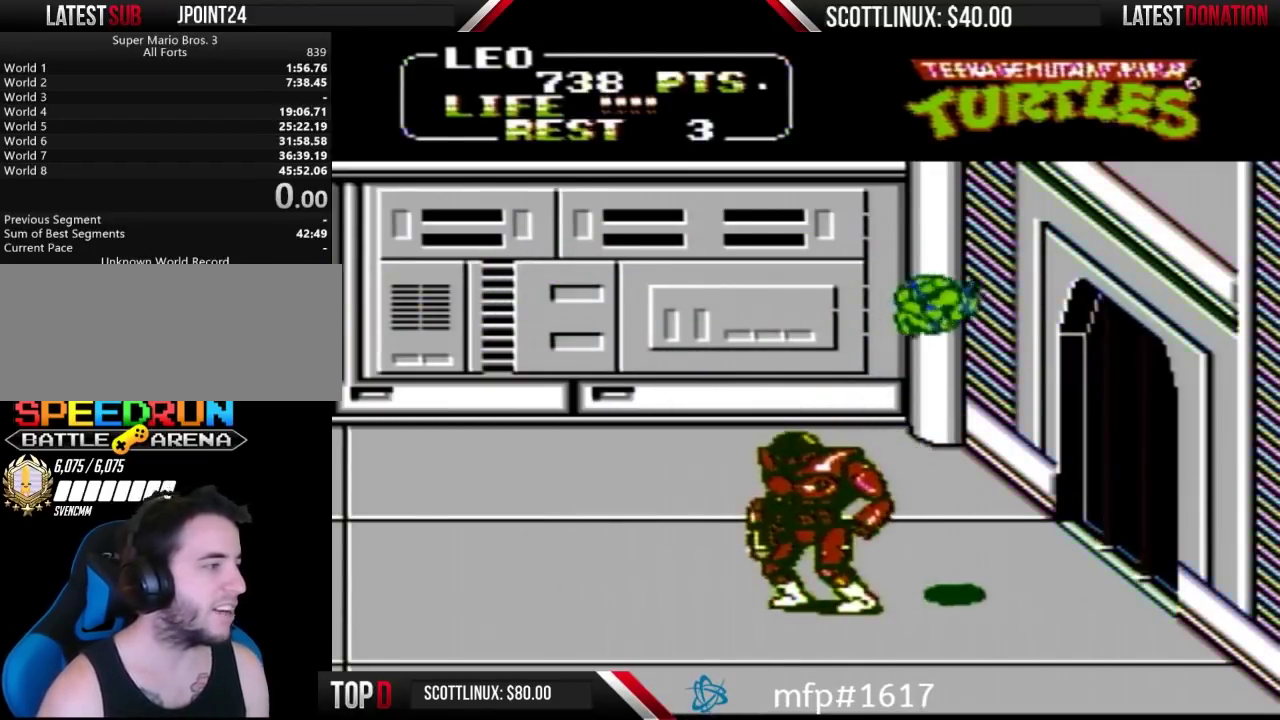
{"buttons": ["DPAD_LEFT"], "events": [[100, "A", "up"], [100, "DPAD_RIGHT", "up"], [133, "DPAD_LEFT", "down"]]}
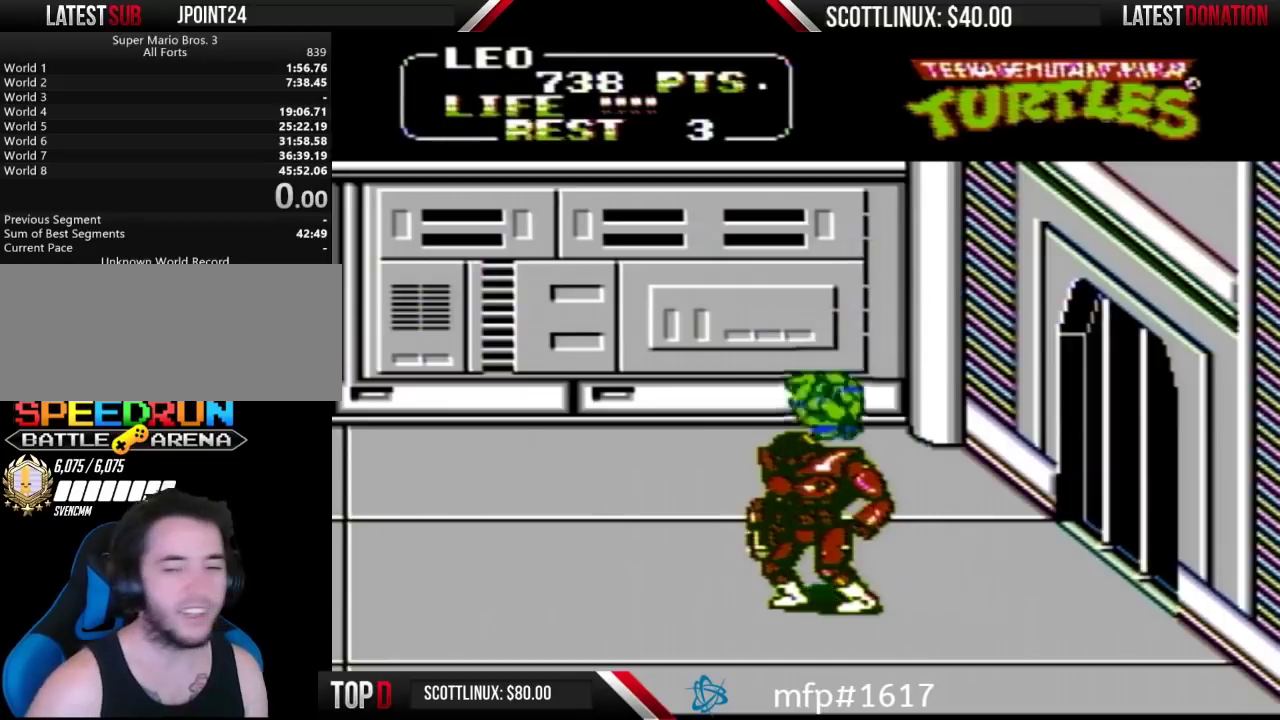
{"buttons": [], "events": [[133, "DPAD_LEFT", "up"], [167, "DPAD_RIGHT", "down"], [400, "DPAD_RIGHT", "up"]]}
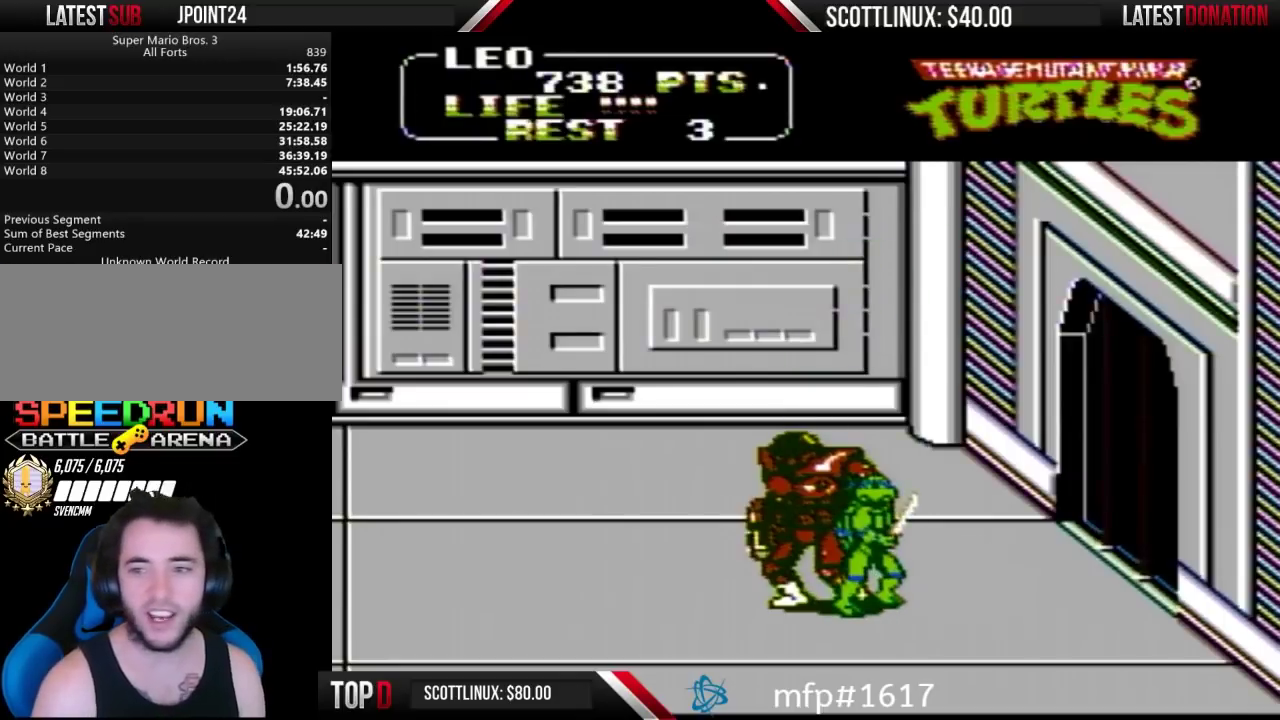
{"buttons": [], "events": []}
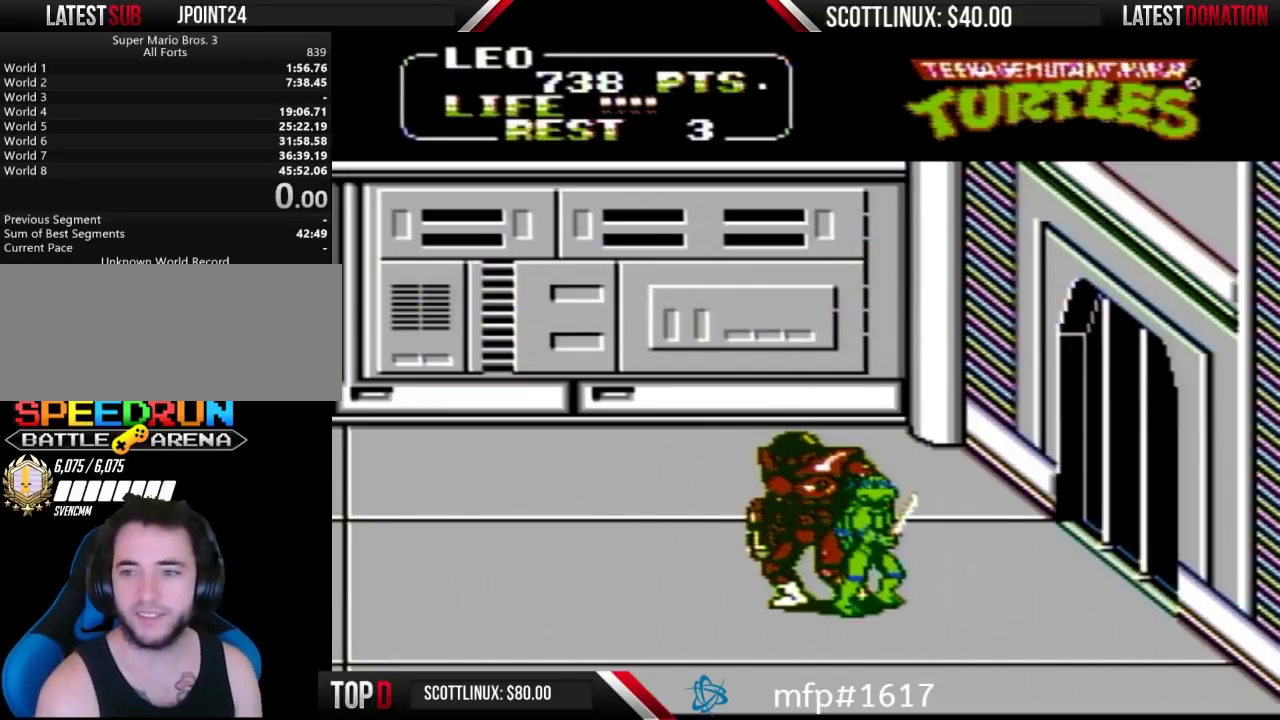
{"buttons": [], "events": []}
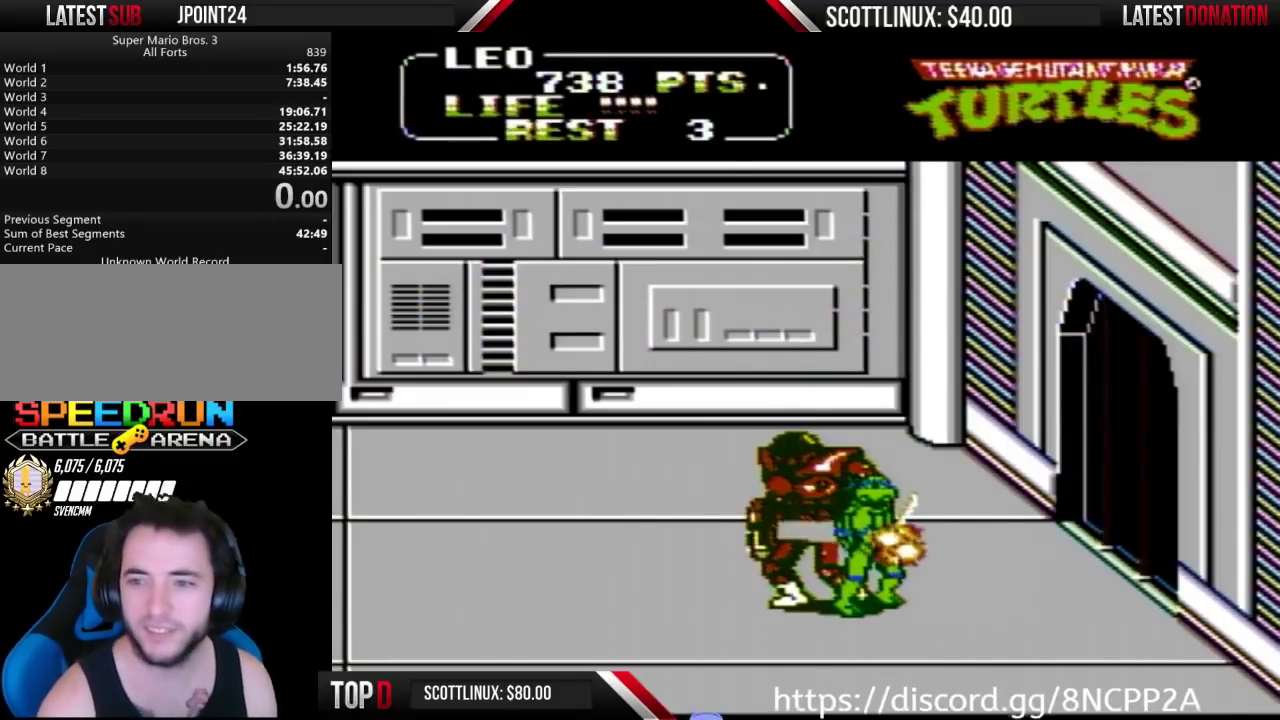
{"buttons": [], "events": []}
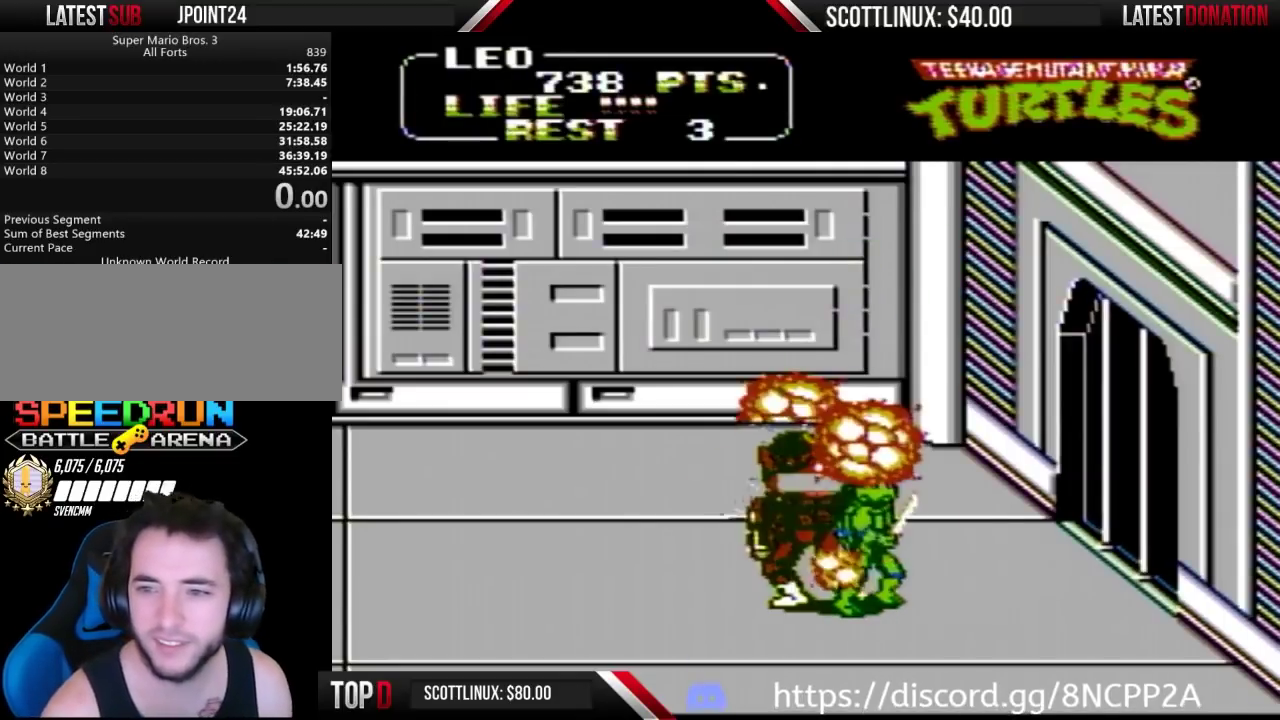
{"buttons": [], "events": []}
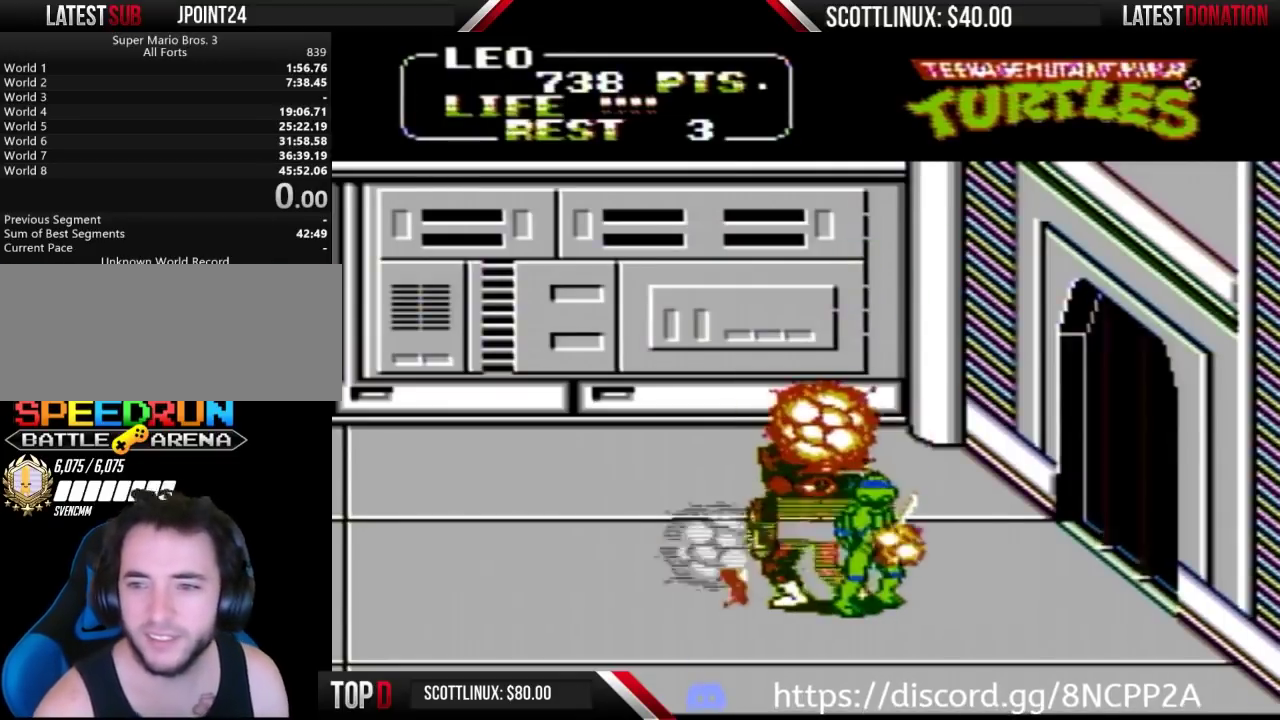
{"buttons": [], "events": []}
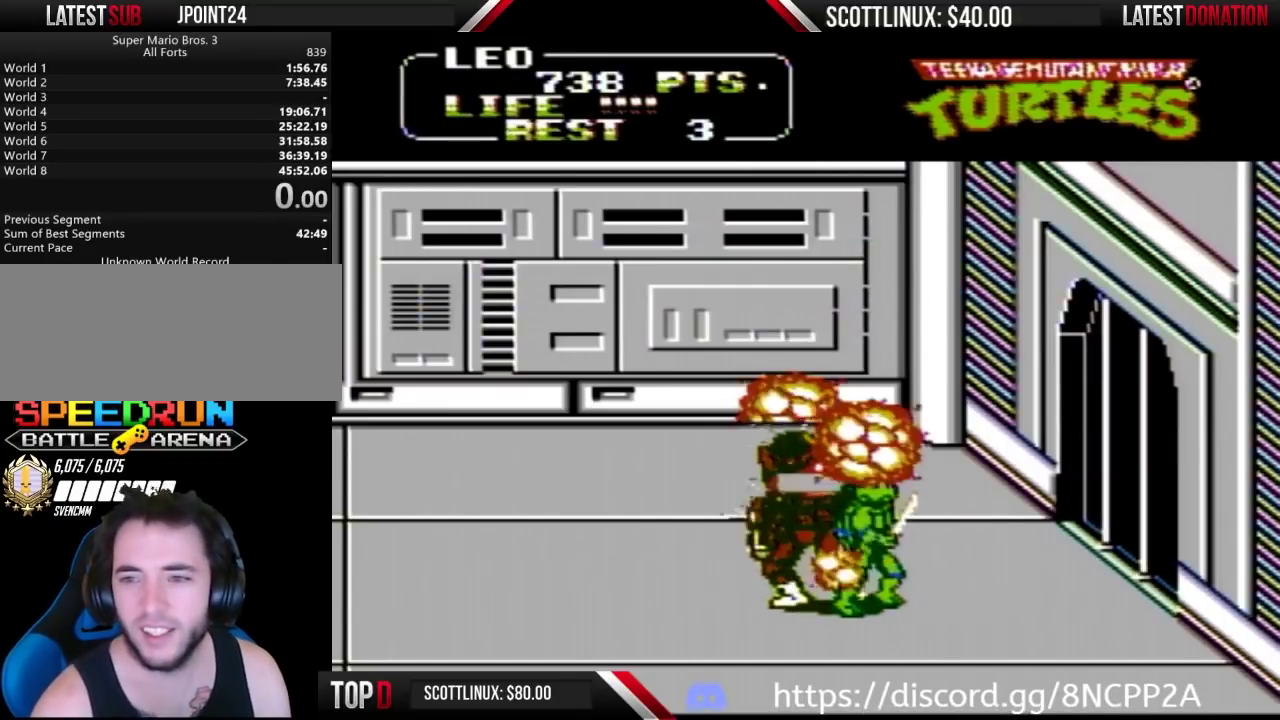
{"buttons": [], "events": []}
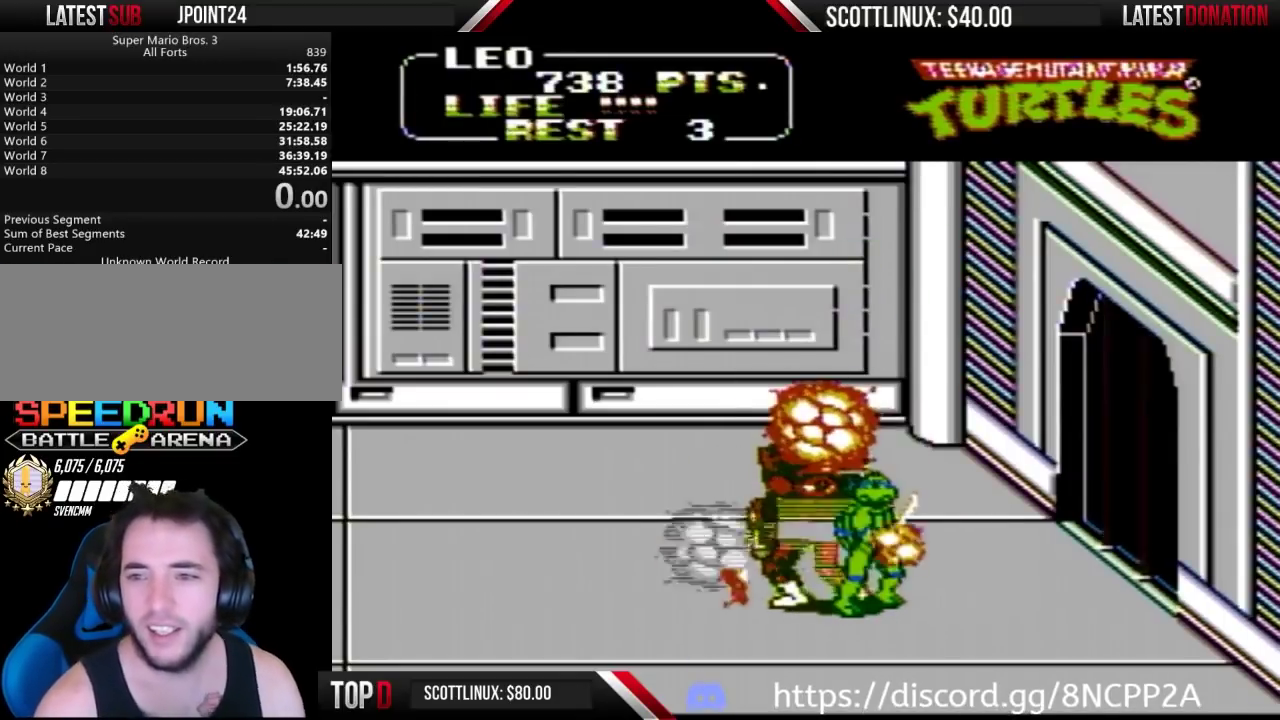
{"buttons": [], "events": []}
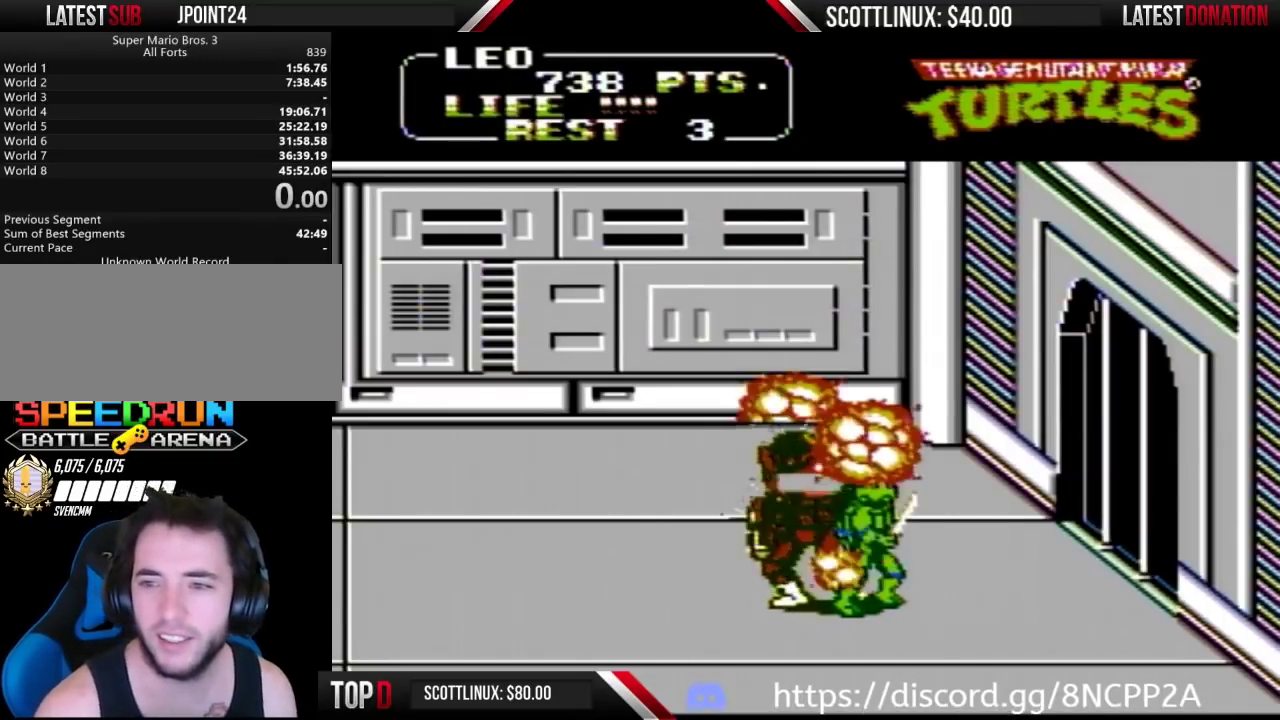
{"buttons": [], "events": []}
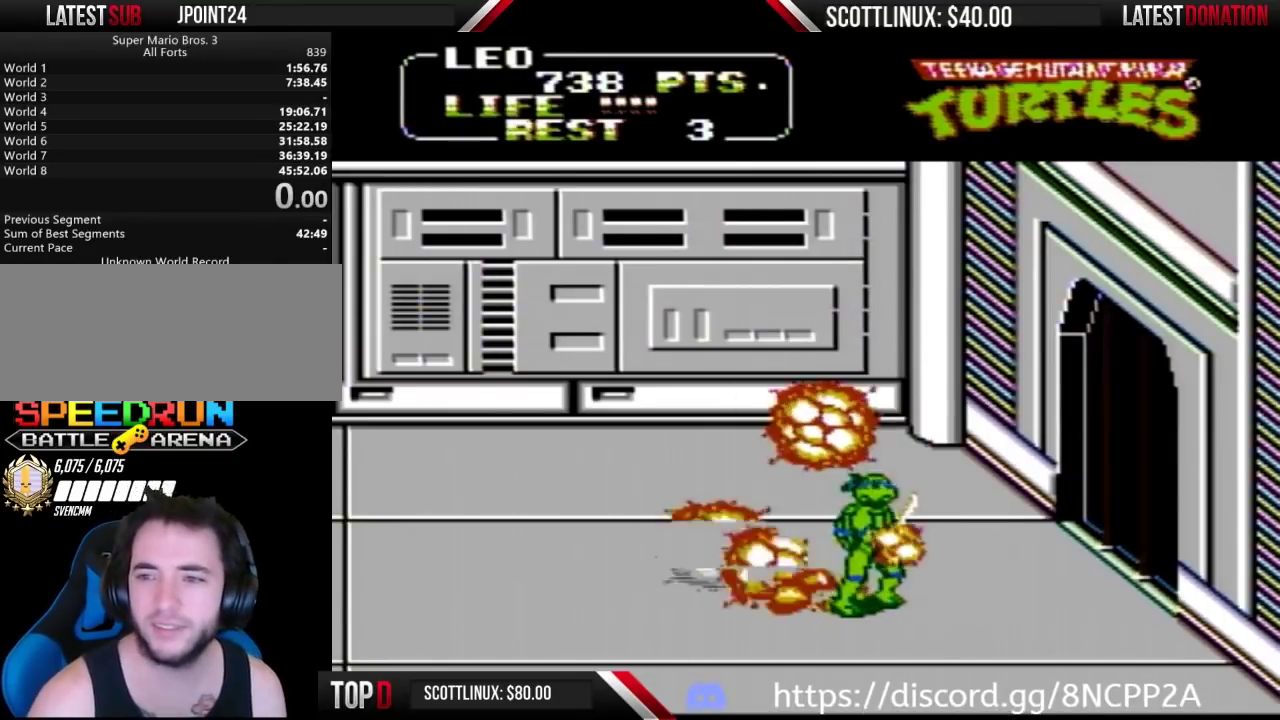
{"buttons": [], "events": []}
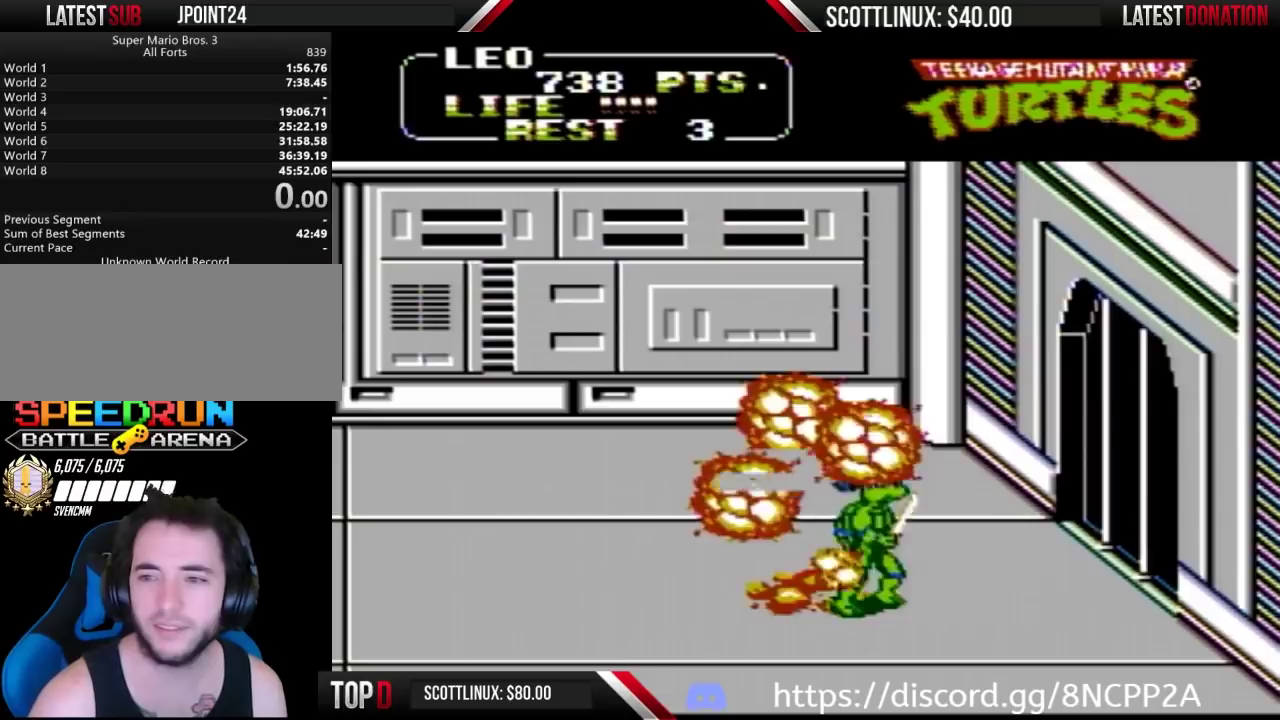
{"buttons": [], "events": [[333, "B", "down"], [400, "B", "up"]]}
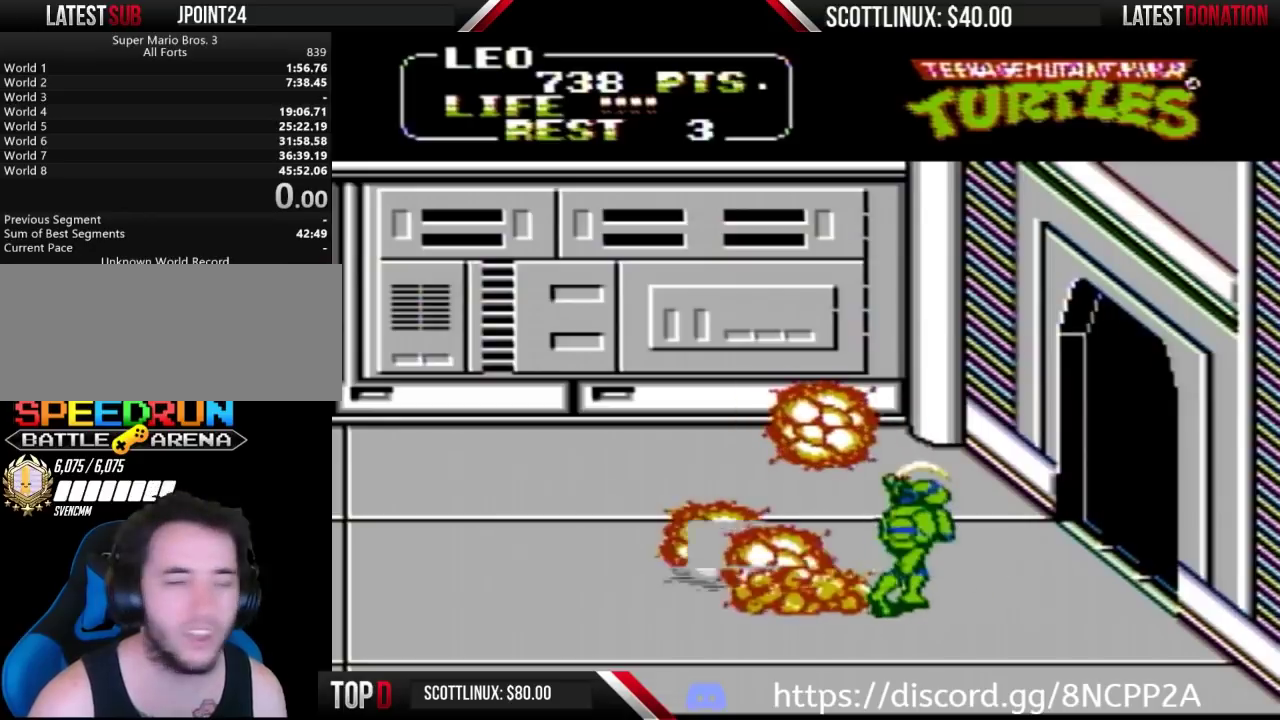
{"buttons": ["DPAD_RIGHT"], "events": [[167, "DPAD_RIGHT", "down"], [200, "B", "down"], [267, "B", "up"], [400, "B", "down"], [467, "B", "up"]]}
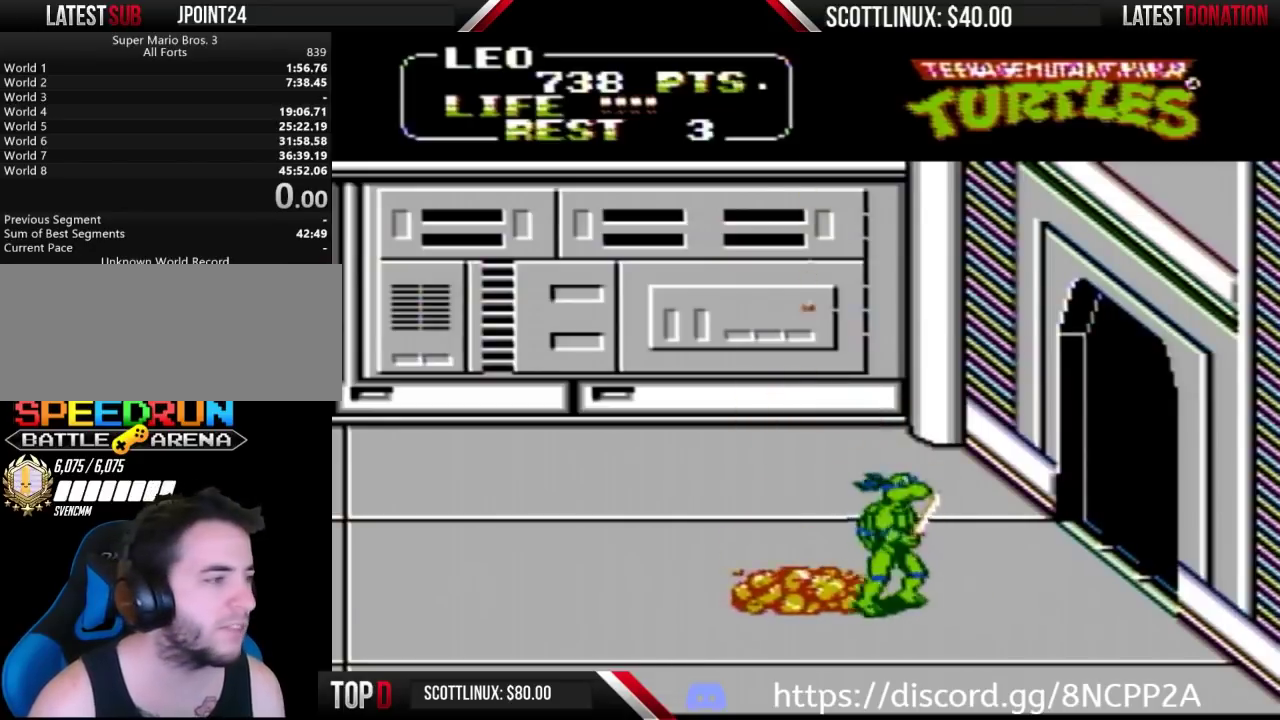
{"buttons": ["DPAD_UP", "DPAD_RIGHT"], "events": [[400, "DPAD_UP", "down"]]}
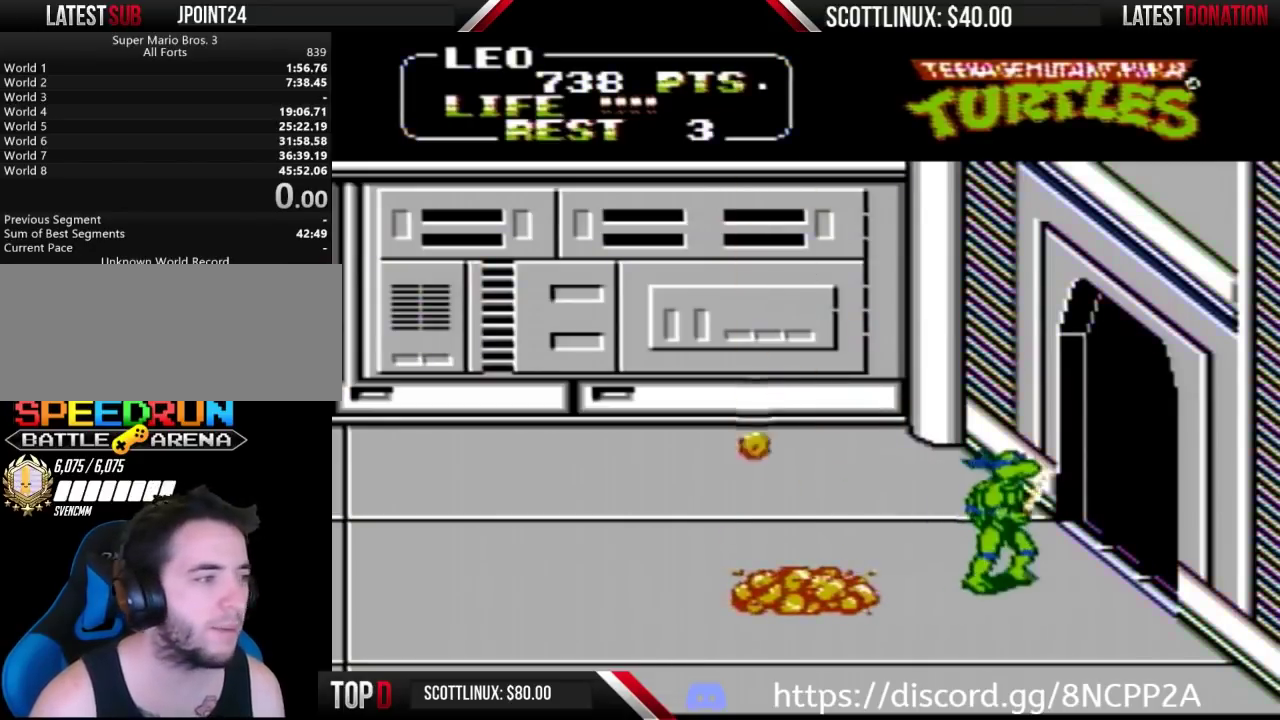
{"buttons": [], "events": [[100, "DPAD_UP", "up"], [133, "DPAD_RIGHT", "up"]]}
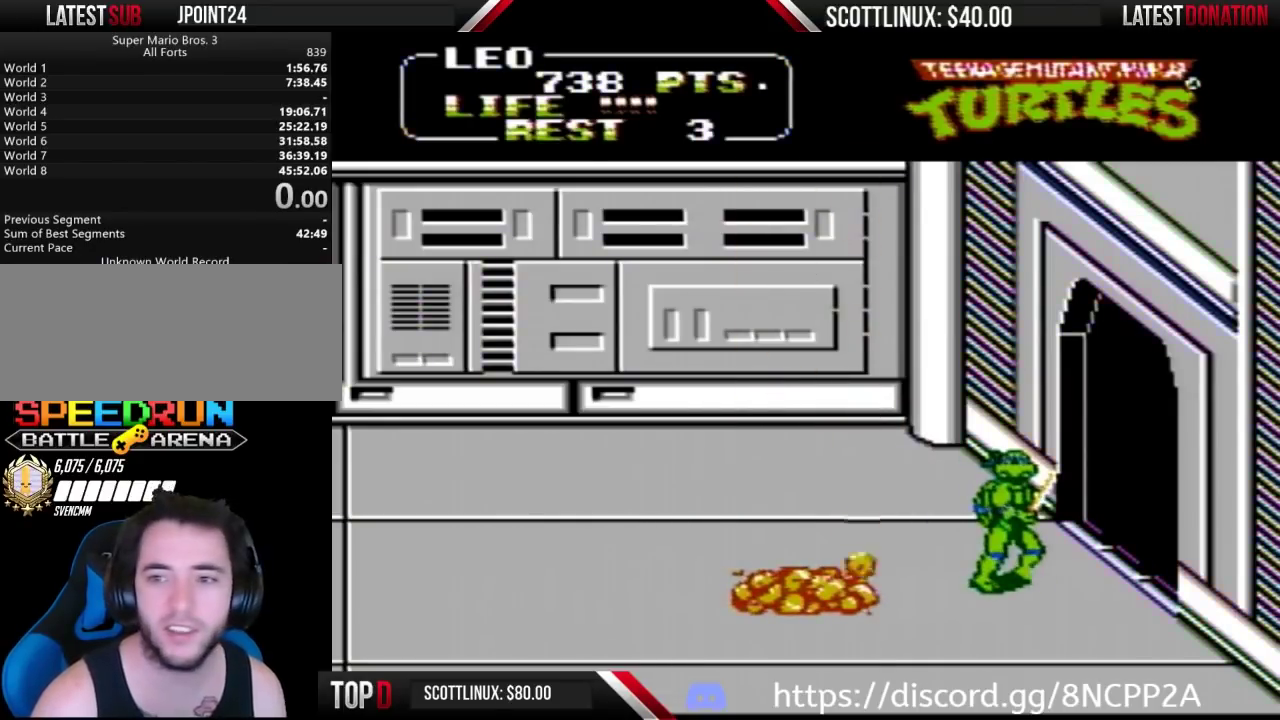
{"buttons": [], "events": []}
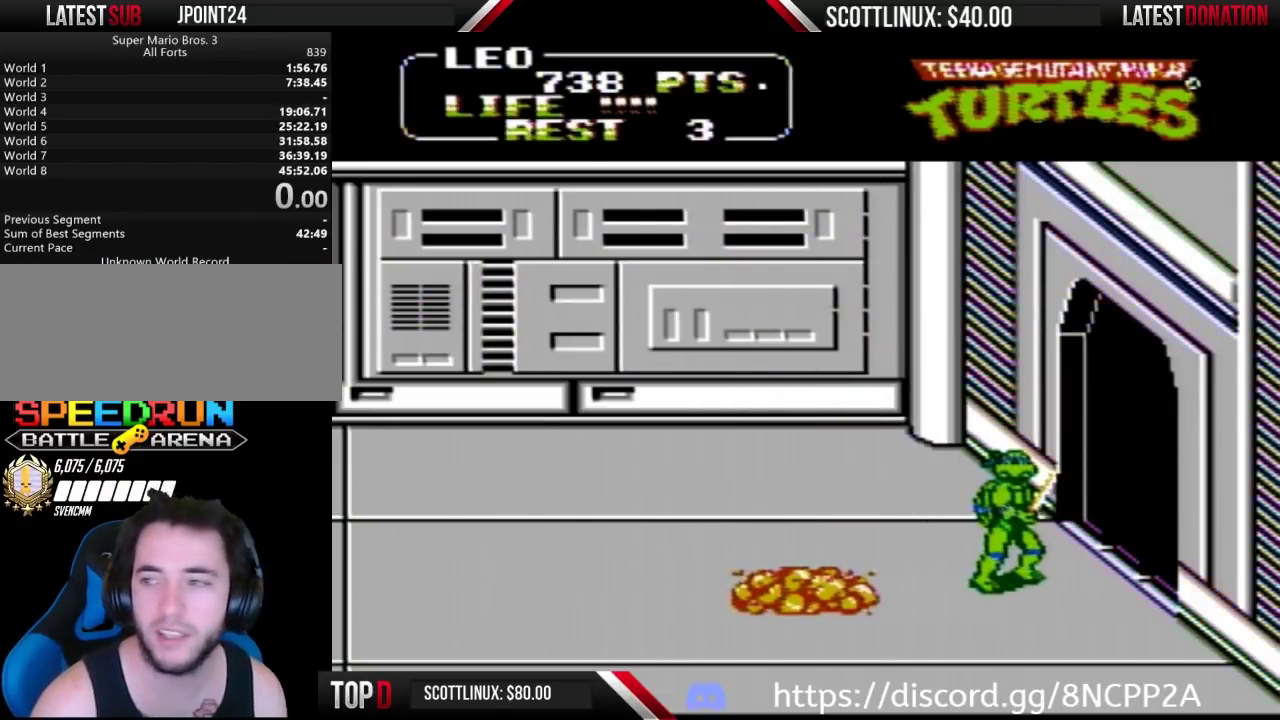
{"buttons": [], "events": []}
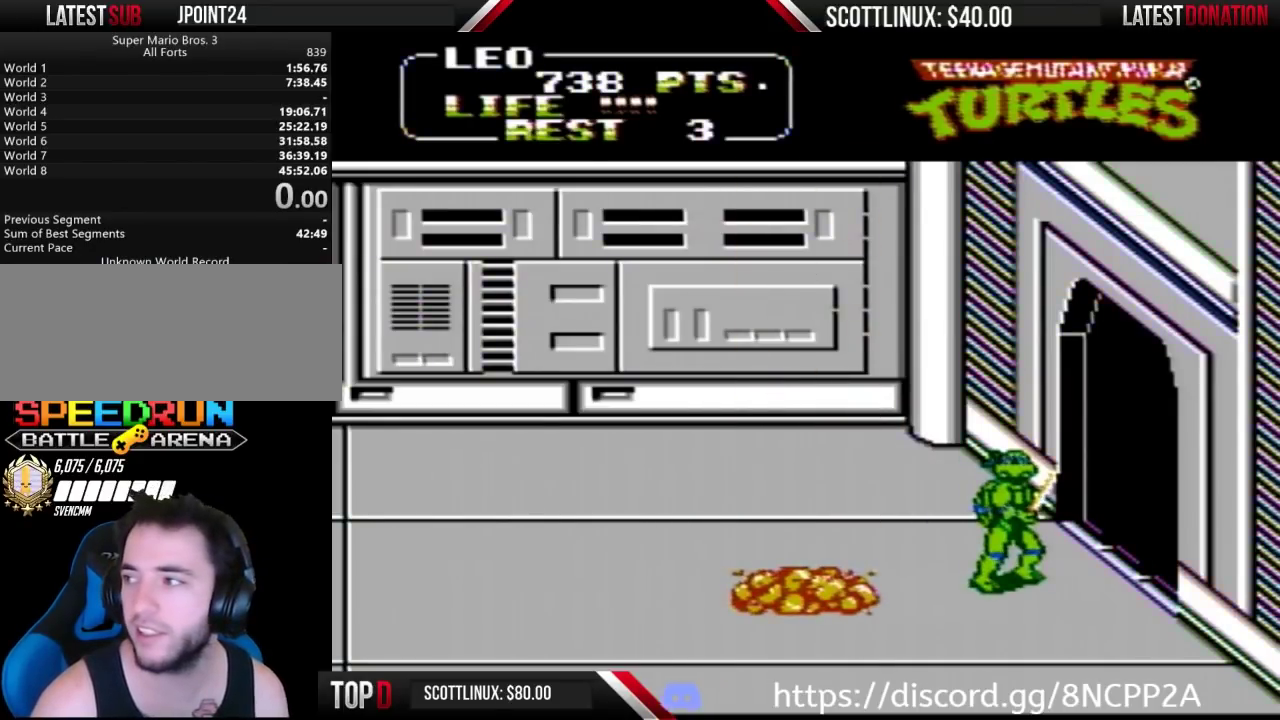
{"buttons": ["DPAD_RIGHT"], "events": [[200, "DPAD_RIGHT", "down"], [333, "B", "down"], [400, "B", "up"]]}
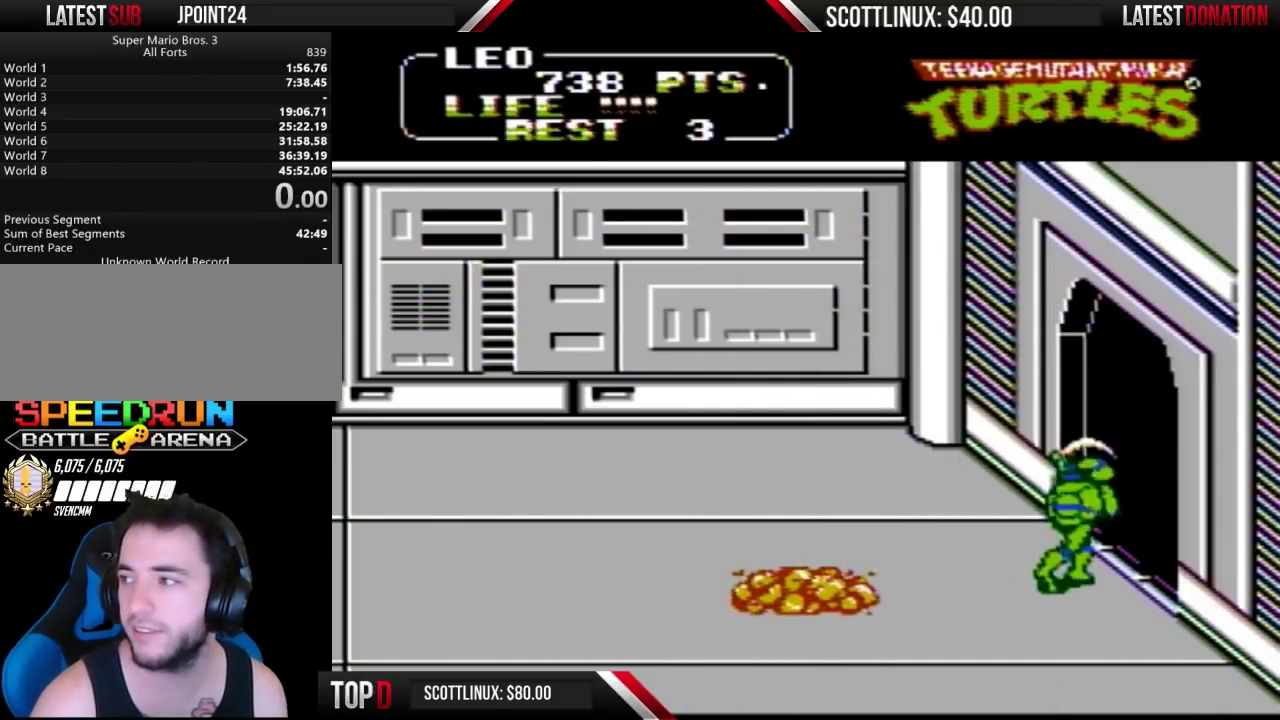
{"buttons": ["DPAD_RIGHT"], "events": []}
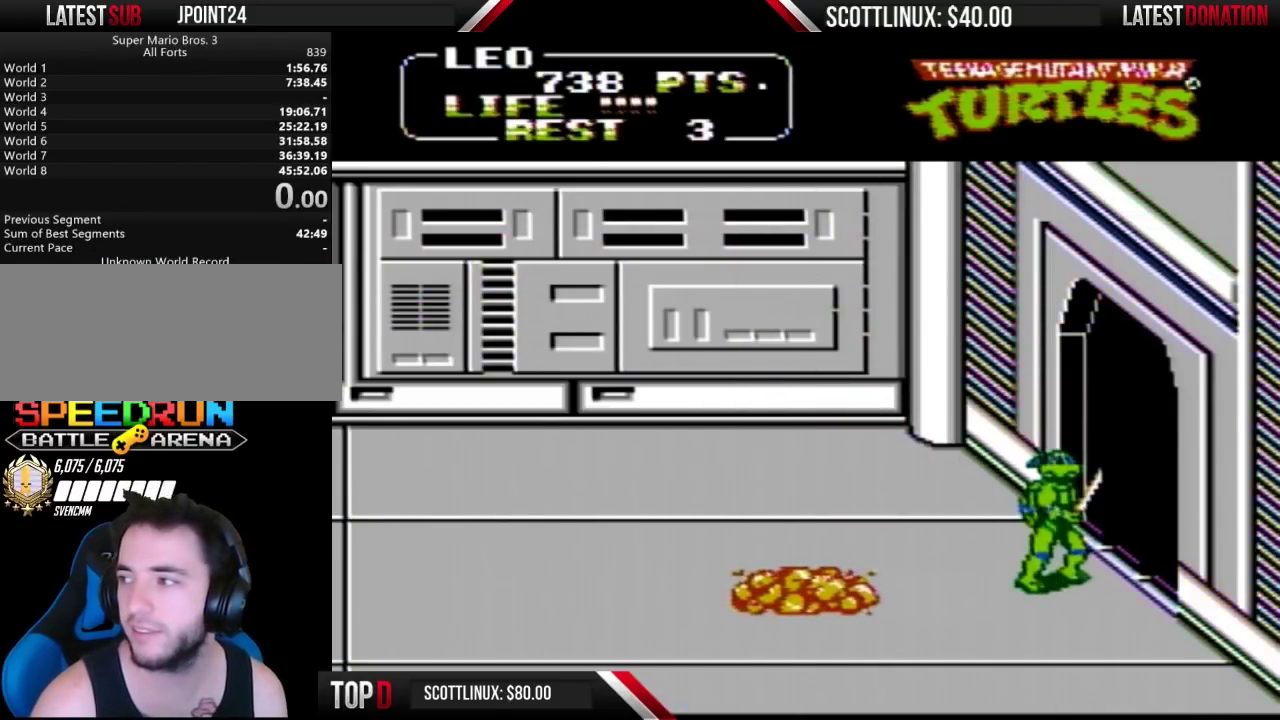
{"buttons": ["DPAD_RIGHT"], "events": []}
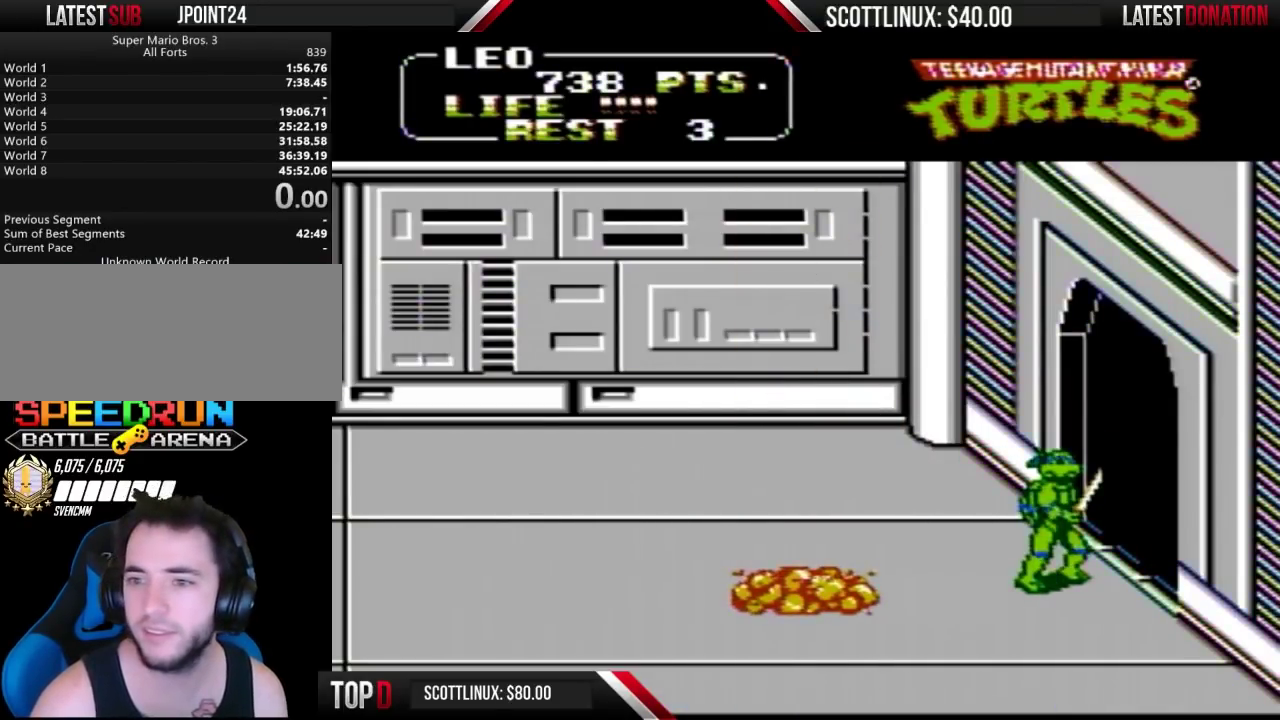
{"buttons": [], "events": [[100, "DPAD_RIGHT", "up"]]}
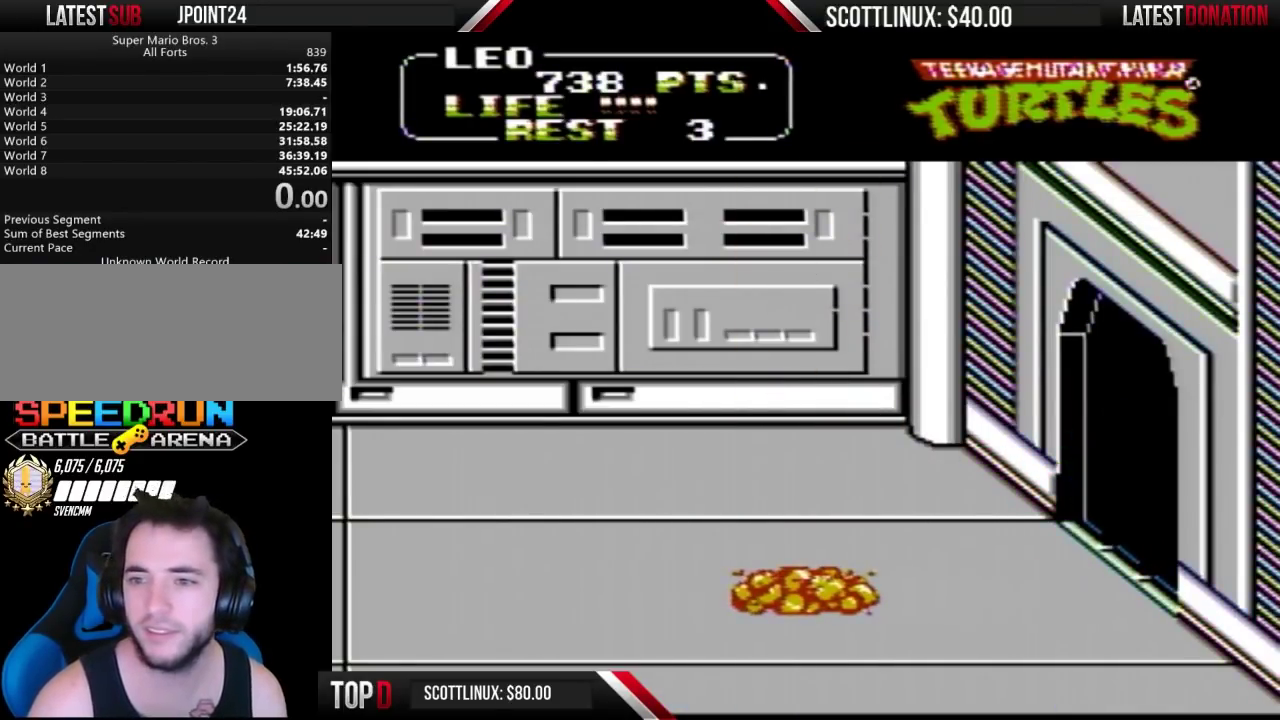
{"buttons": [], "events": []}
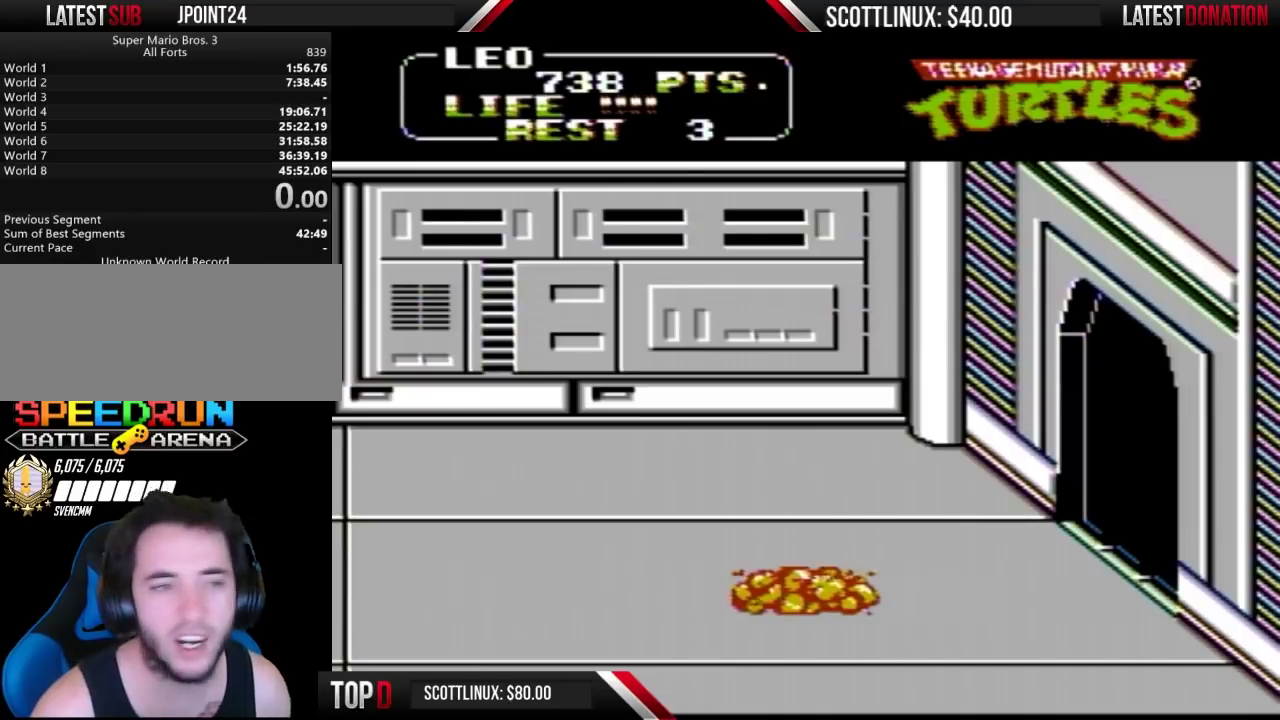
{"buttons": [], "events": []}
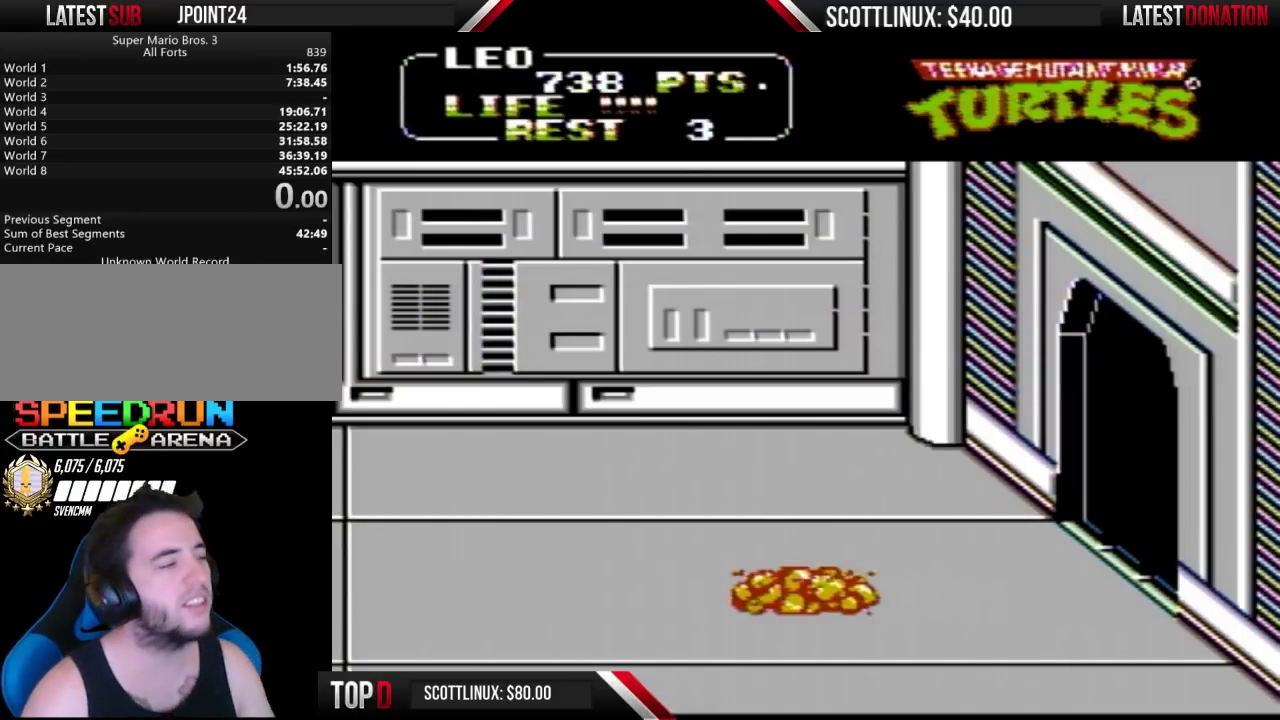
{"buttons": [], "events": []}
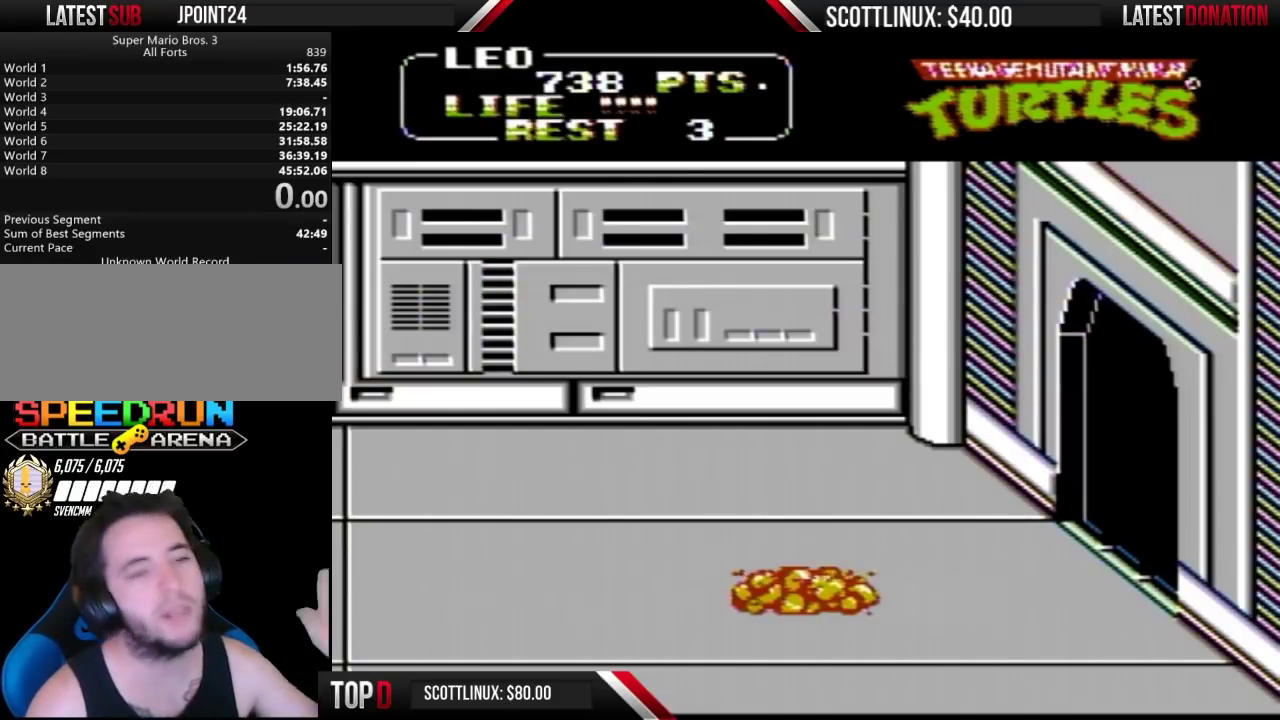
{"buttons": [], "events": []}
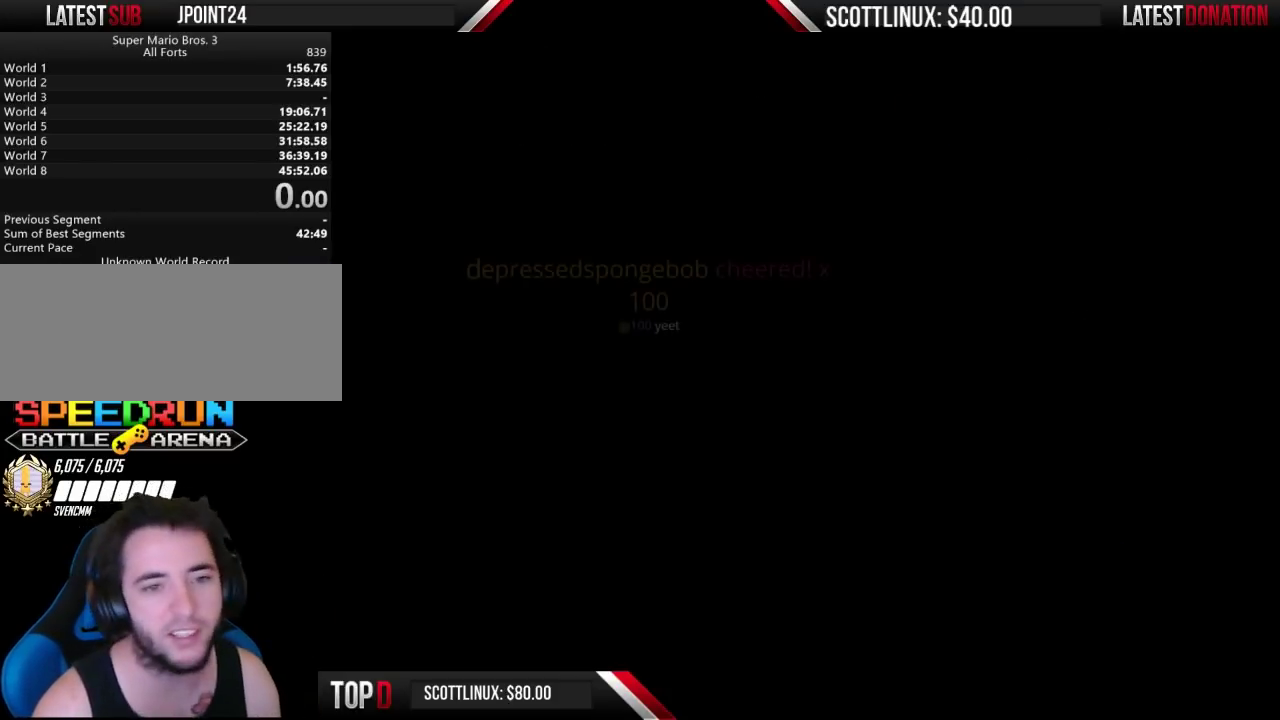
{"buttons": [], "events": []}
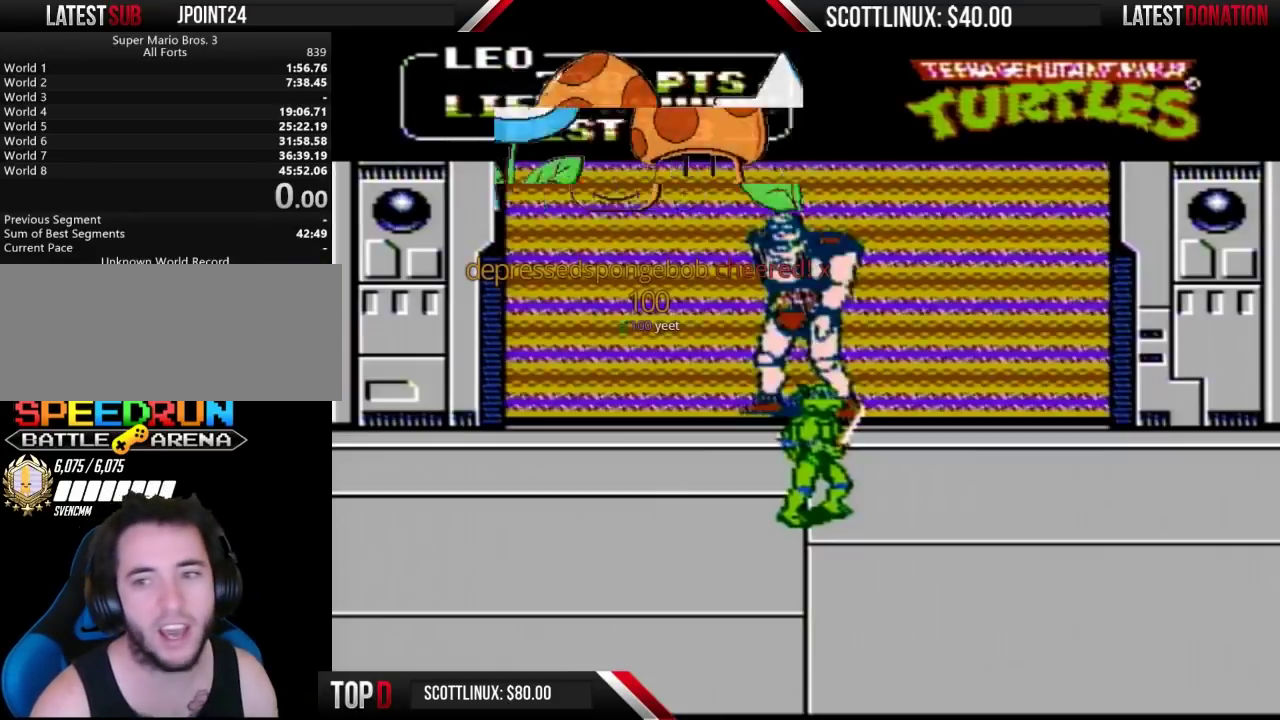
{"buttons": ["DPAD_RIGHT"], "events": [[467, "DPAD_RIGHT", "down"]]}